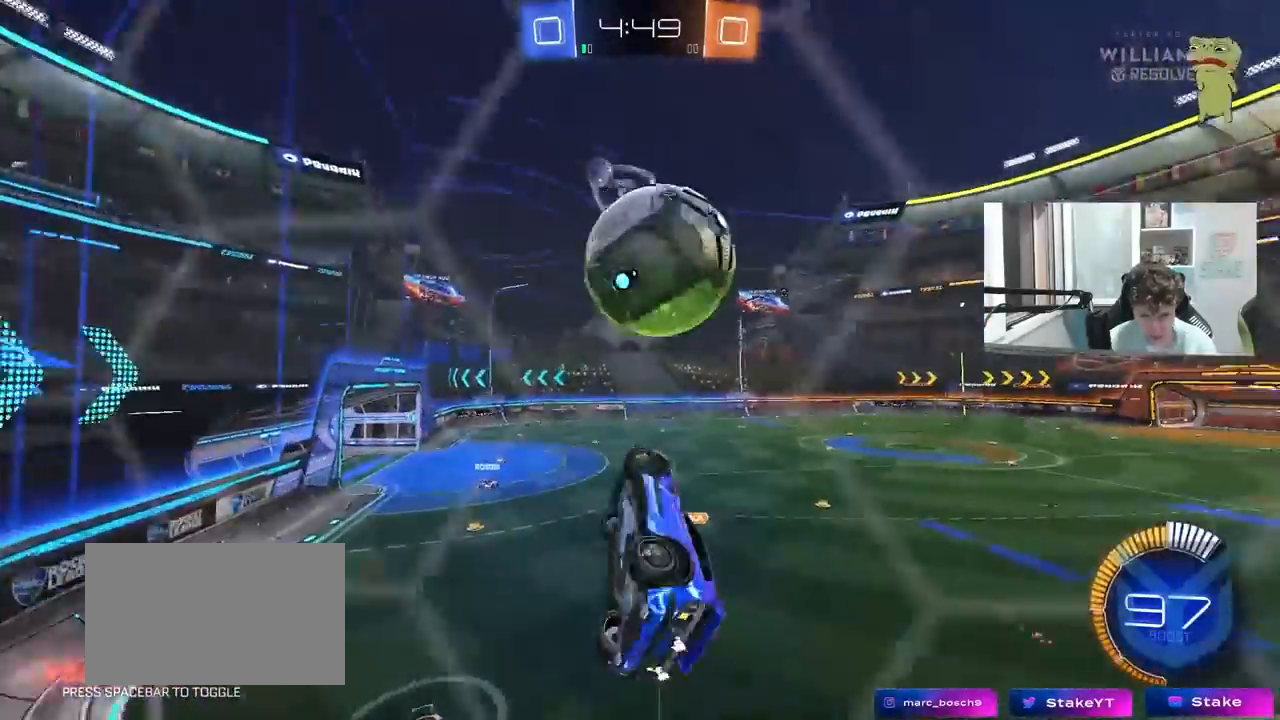
Gameplay with keyboard and mouse; each line is a JSON object with the keys and mouse buttons held at the frame after it. "events" lists presses ("down") and releases ("up") of "1", "2", "3", "4", "5", "a", "alt", "c", "caps_lock", "ctrl", "d", "e", "f", "g", "q", "r", "s", "shift", "space", "t", "tab", "v", "w", "x", "z", "mouse_left", "mouse_wheel" and "mouse_right" between this image and that frame as [ms after this image, input, new state], when the widget could be followed in between. "mouse_left", "mouse_wheel", "mouse_right" = the "left", "wheel", "right" buttons of the "mouse" list. No other keys are recorded. "wheel" means that the mouse wheel is clicked or scrolled. "mouse_move" is the direction in which the mouse moves at that frame (one of eight, or "still"), when it could be read.
{"keys": ["d", "w"], "mouse": [], "mouse_move": "still", "events": [[67, "s", "up"], [250, "w", "down"], [300, "a", "up"], [300, "d", "down"], [300, "shift", "up"], [350, "w", "up"], [400, "w", "down"]]}
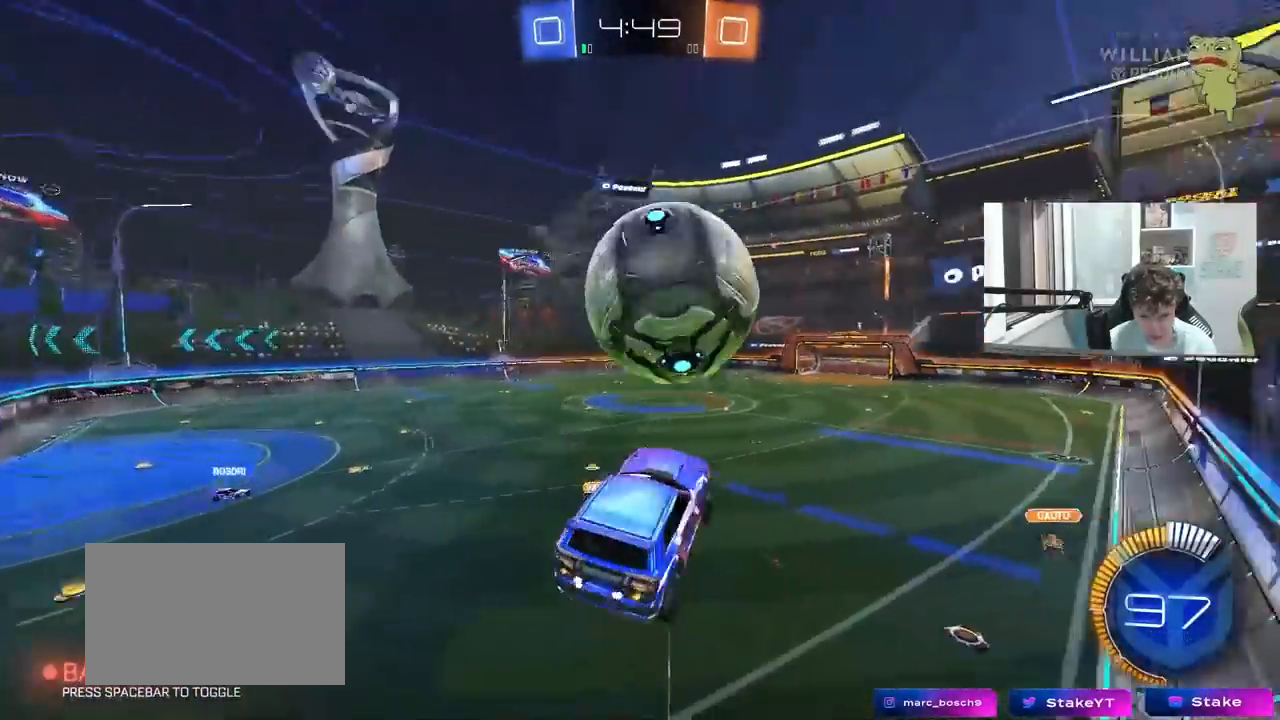
{"keys": ["a", "s"], "mouse": [], "mouse_move": "still", "events": [[183, "a", "down"], [183, "d", "up"], [183, "mouse_left", "down"], [183, "shift", "down"], [183, "w", "up"], [267, "s", "down"], [267, "shift", "up"], [500, "mouse_left", "up"]]}
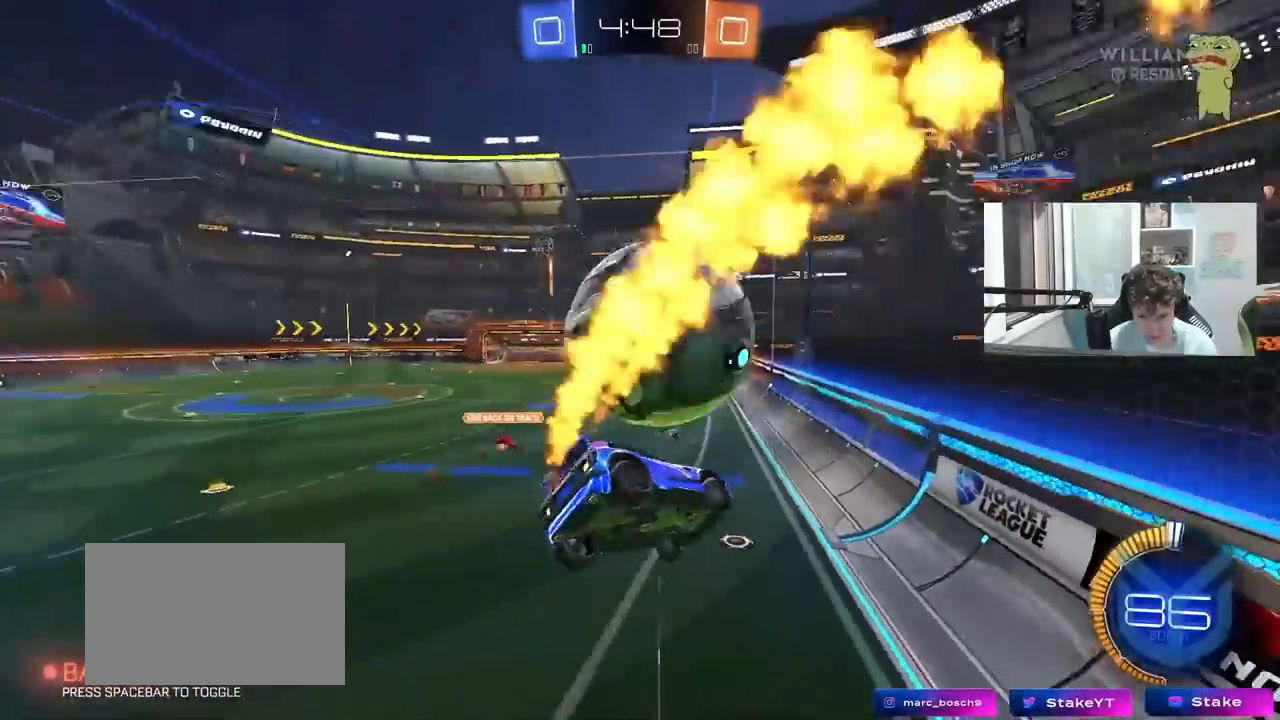
{"keys": ["d", "w"], "mouse": ["left"], "mouse_move": "still", "events": [[50, "a", "up"], [50, "d", "down"], [50, "s", "up"], [50, "shift", "down"], [150, "s", "down"], [200, "mouse_left", "down"], [200, "shift", "up"], [233, "d", "up"], [233, "s", "up"], [433, "w", "down"], [467, "d", "down"]]}
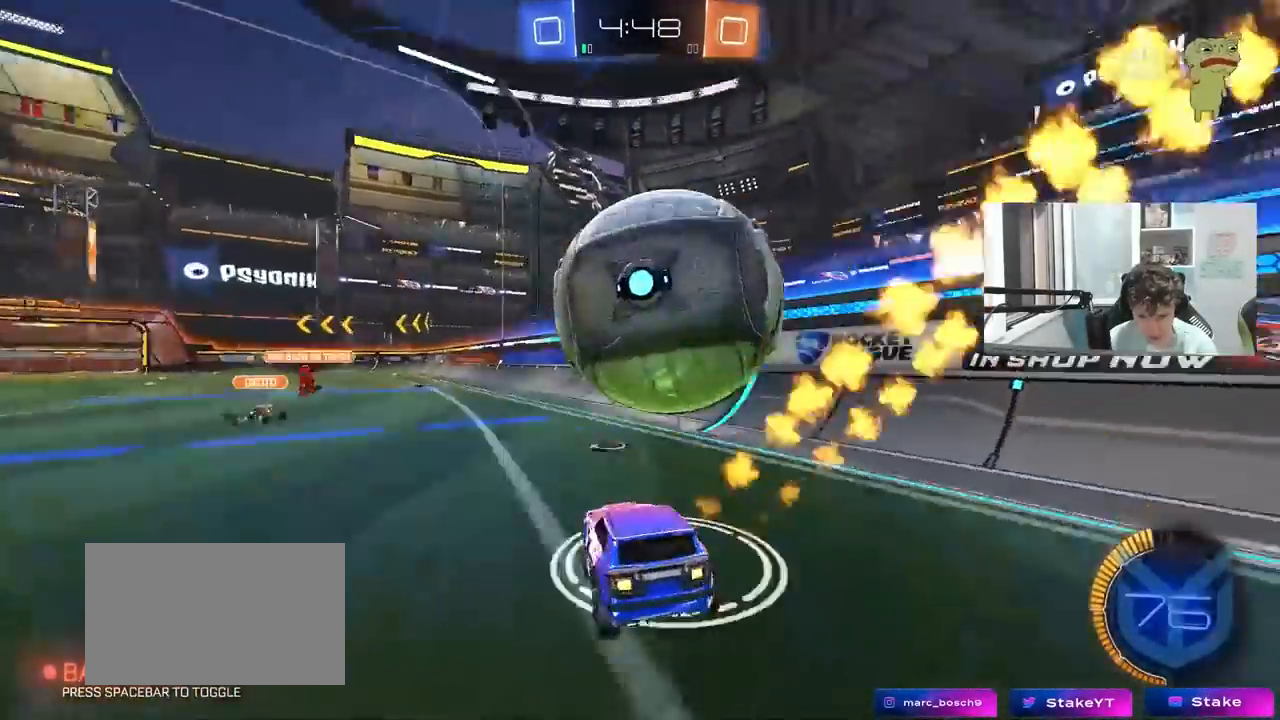
{"keys": ["a", "s", "space"], "mouse": ["right"], "mouse_move": "down-left", "events": [[17, "mouse_left", "up"], [300, "w", "up"], [350, "a", "down"], [350, "d", "up"], [400, "mouse_right", "down"], [400, "s", "down"], [450, "space", "down"]]}
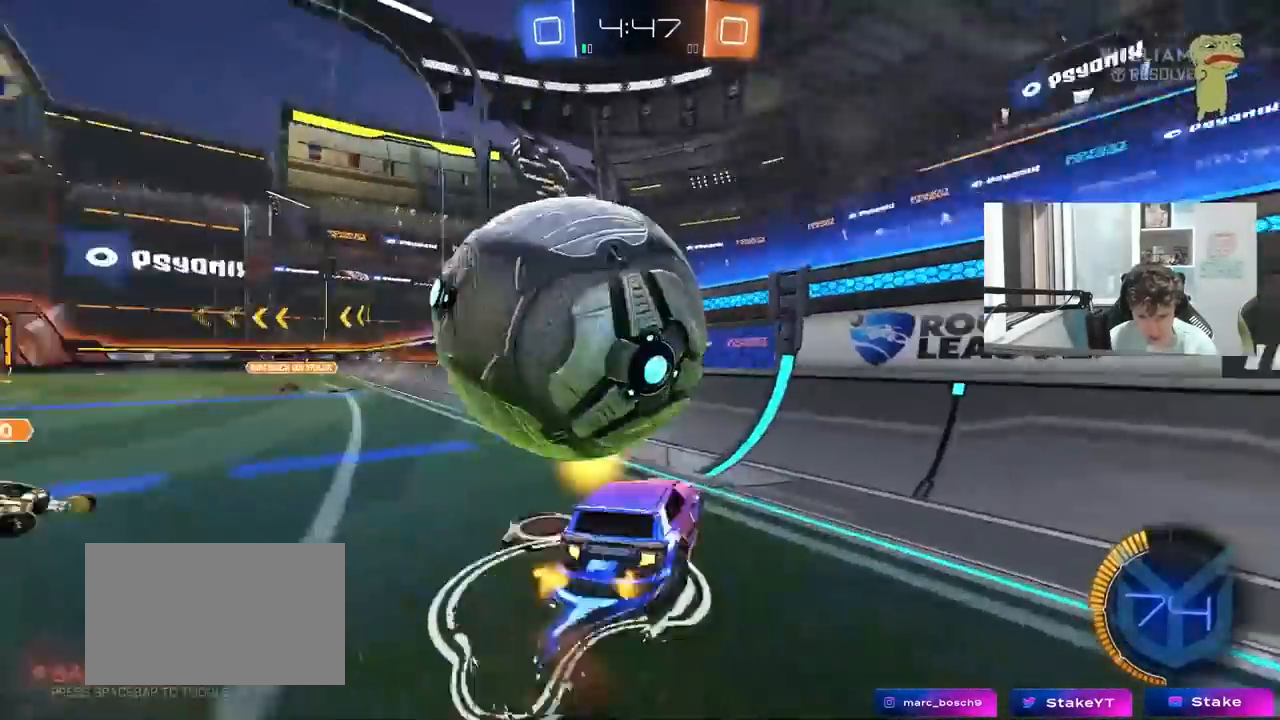
{"keys": [], "mouse": ["left"], "mouse_move": "still", "events": [[33, "a", "up"], [33, "mouse_right", "up"], [33, "s", "up"], [83, "mouse_right", "down"], [83, "space", "up"], [133, "s", "down"], [183, "a", "down"], [217, "mouse_right", "up"], [217, "shift", "down"], [317, "mouse_left", "down"], [317, "space", "down"], [367, "s", "up"], [467, "shift", "up"], [500, "a", "up"], [500, "space", "up"]]}
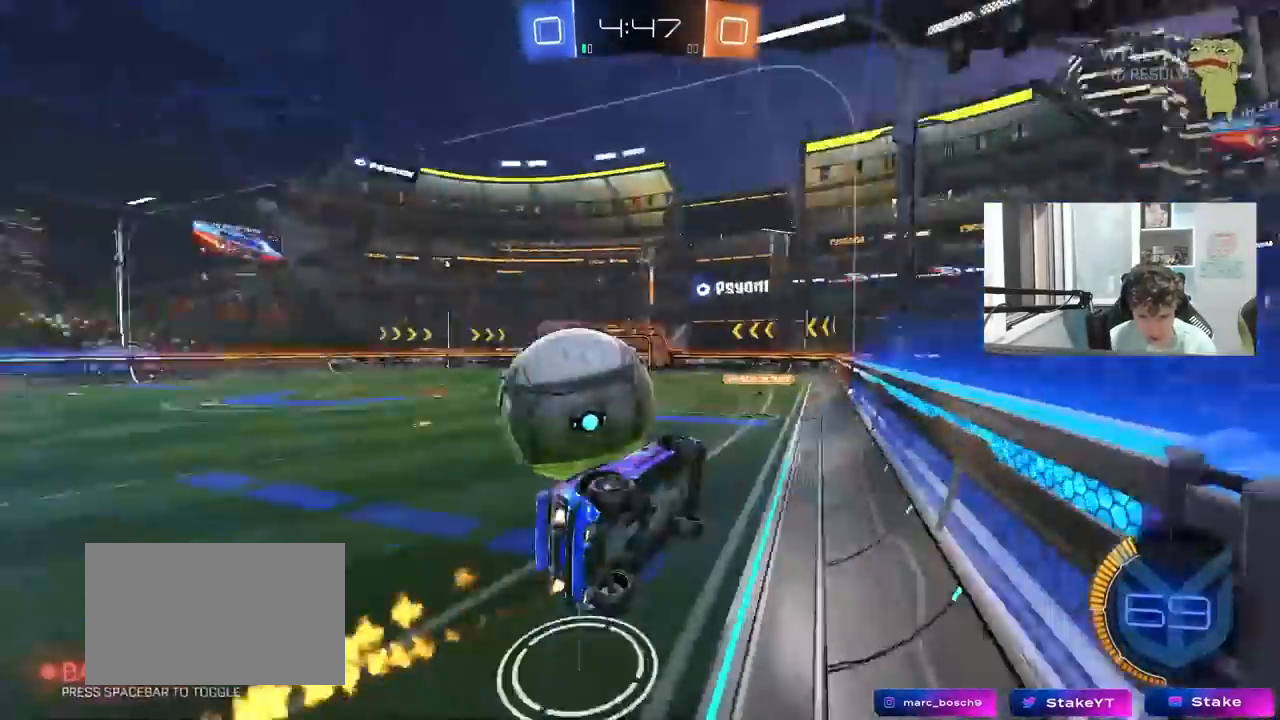
{"keys": ["a", "w"], "mouse": [], "mouse_move": "still", "events": [[100, "d", "down"], [200, "mouse_left", "up"], [233, "d", "up"], [233, "w", "down"], [333, "a", "down"]]}
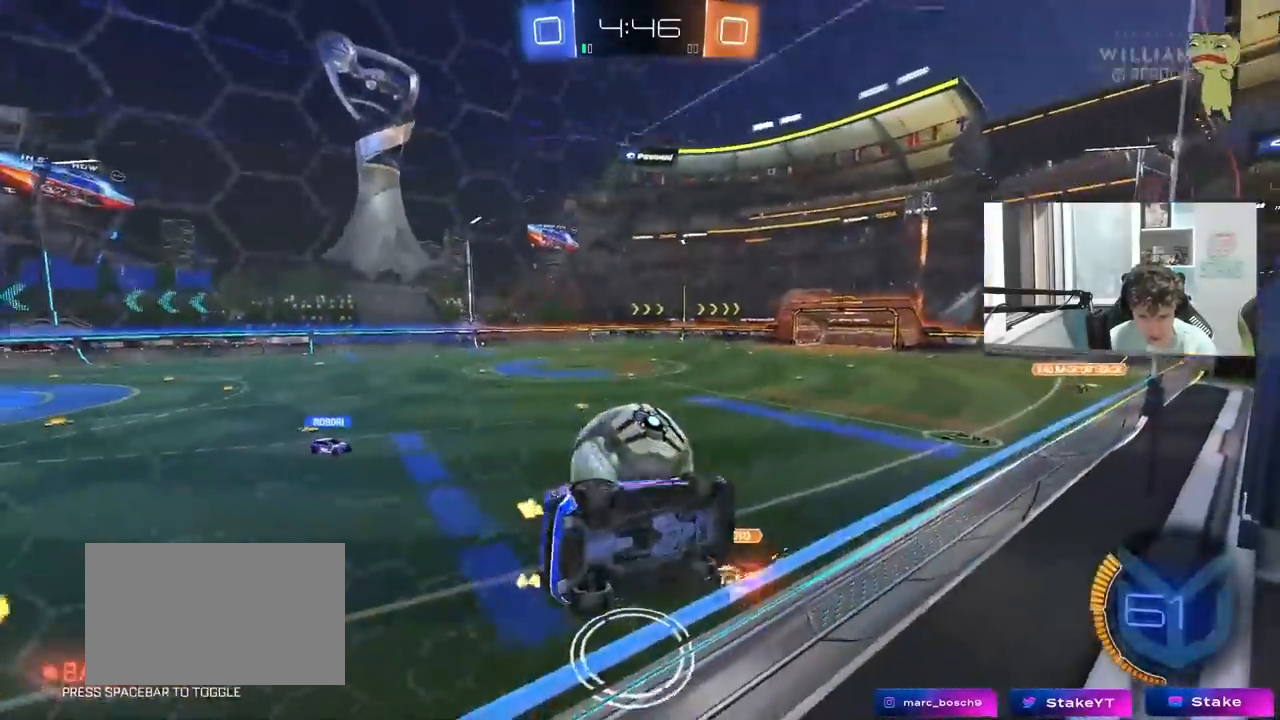
{"keys": ["a", "w"], "mouse": [], "mouse_move": "still", "events": [[67, "w", "up"], [117, "s", "down"], [217, "s", "up"], [300, "a", "up"], [350, "d", "down"], [350, "w", "down"], [400, "d", "up"], [433, "a", "down"]]}
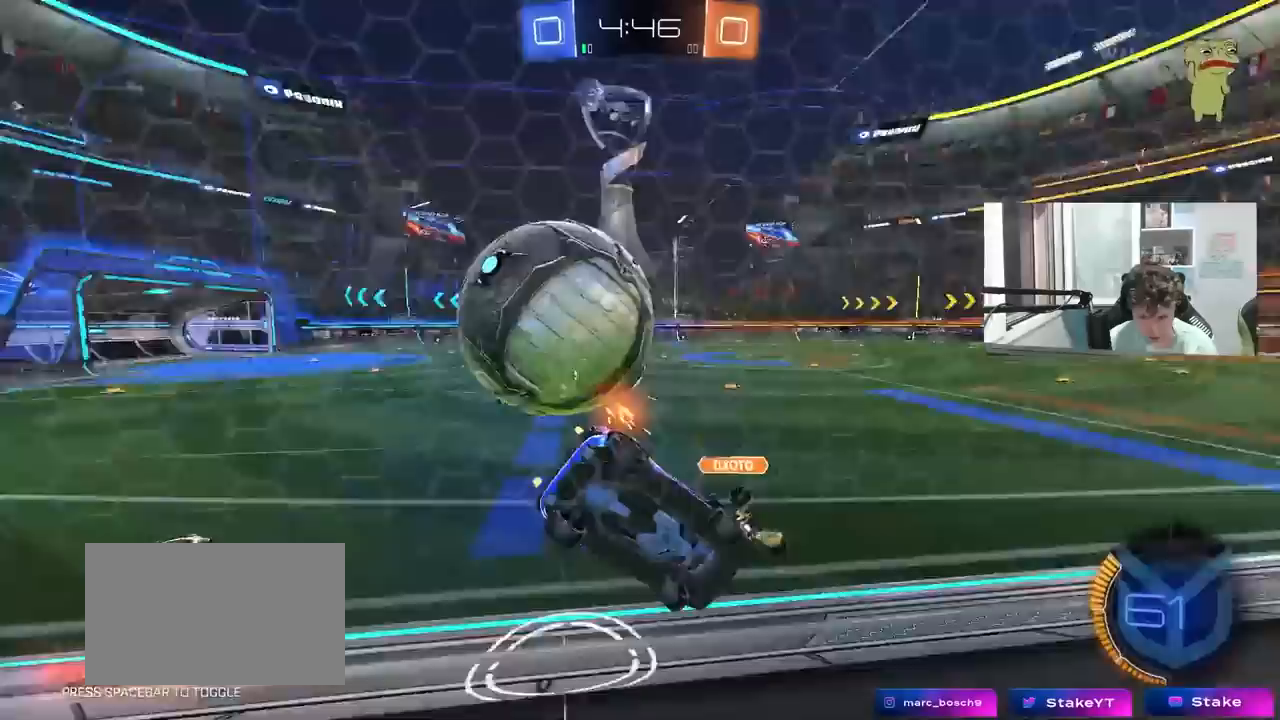
{"keys": ["a", "w"], "mouse": [], "mouse_move": "still", "events": [[133, "w", "up"], [183, "s", "down"], [217, "s", "up"], [317, "w", "down"], [417, "shift", "down"], [500, "shift", "up"]]}
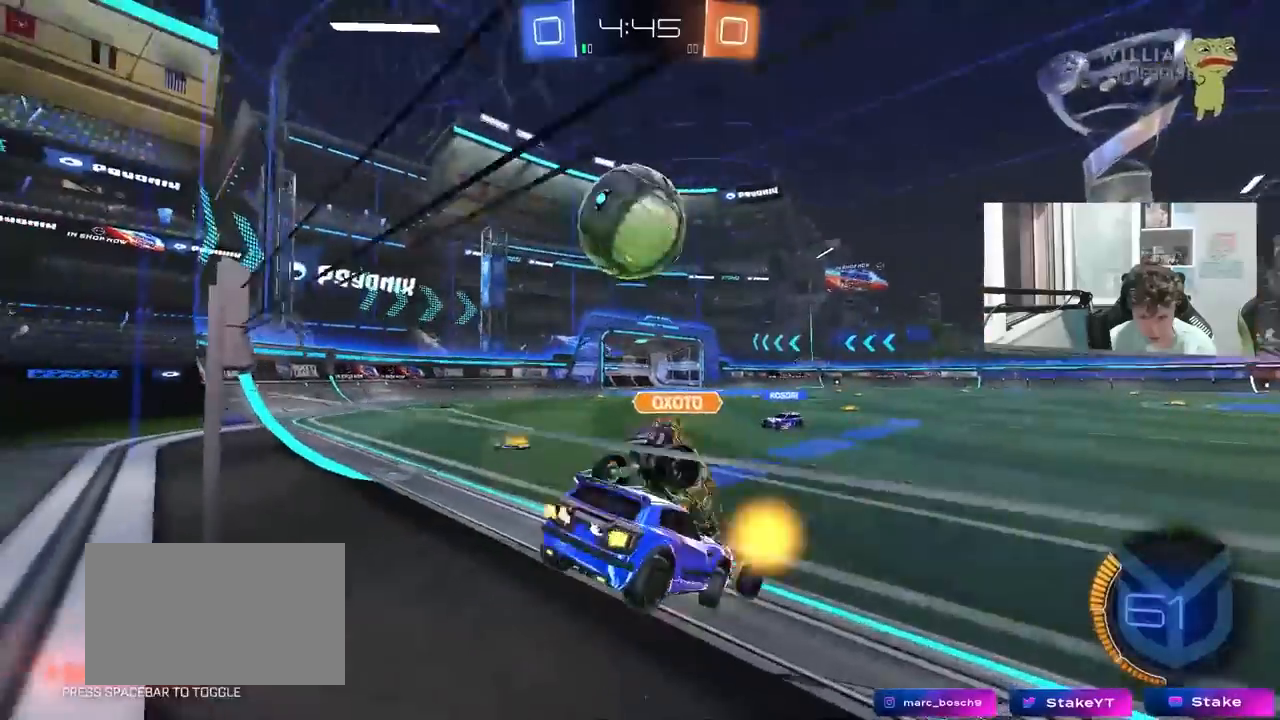
{"keys": ["d", "s"], "mouse": [], "mouse_move": "still", "events": [[200, "a", "up"], [283, "a", "down"], [383, "a", "up"], [383, "d", "down"], [383, "w", "up"], [467, "s", "down"]]}
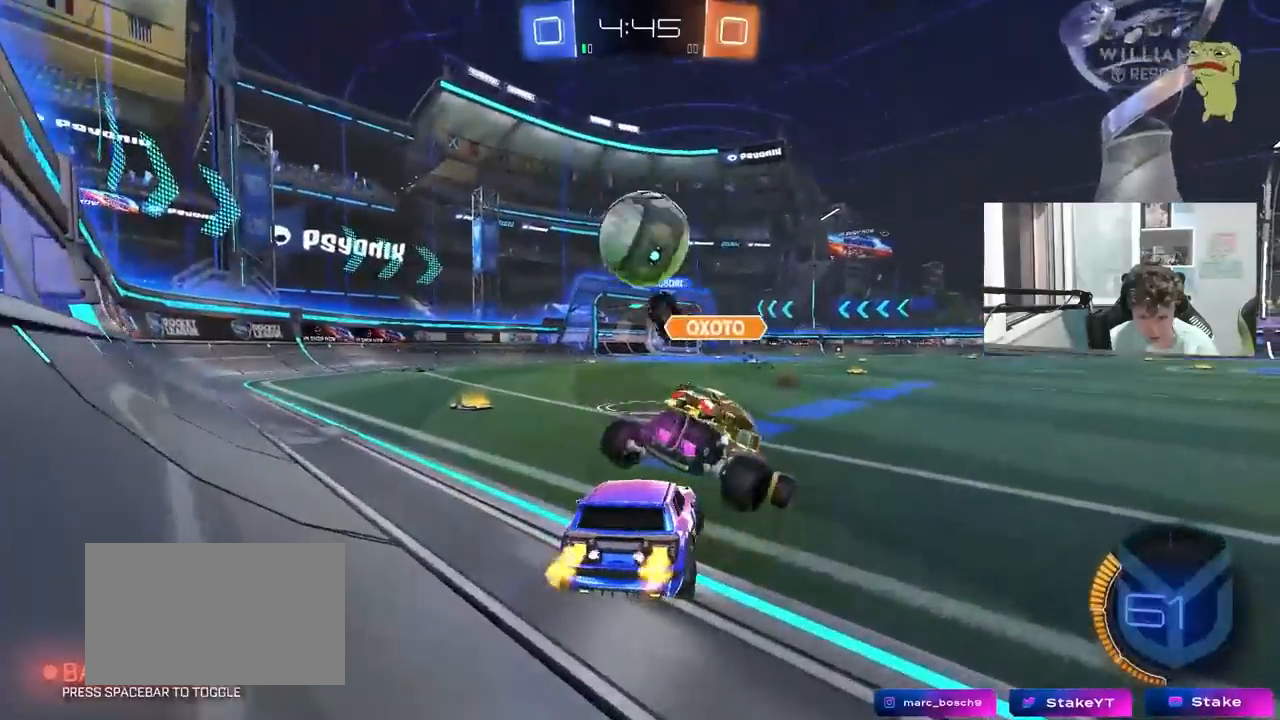
{"keys": ["space"], "mouse": [], "mouse_move": "still", "events": [[67, "s", "up"], [217, "w", "down"], [400, "w", "up"], [450, "d", "up"], [500, "space", "down"]]}
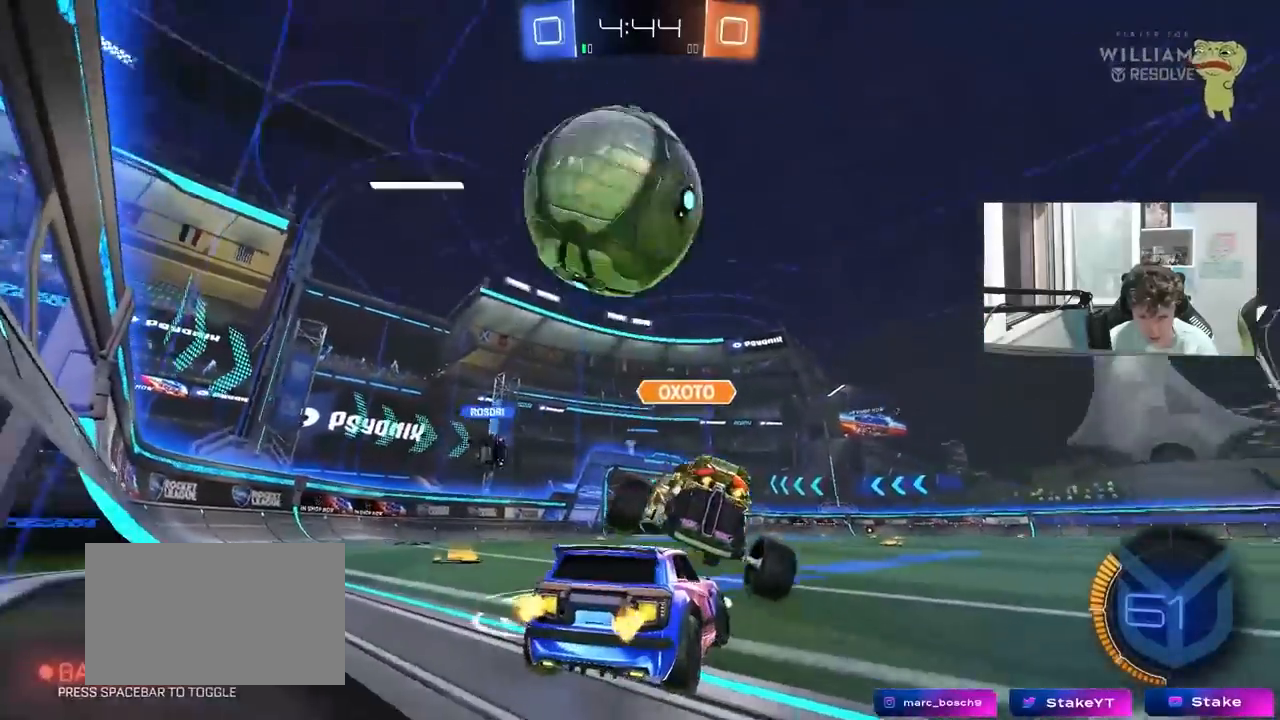
{"keys": ["d"], "mouse": [], "mouse_move": "still", "events": [[33, "w", "down"], [133, "d", "down"], [183, "d", "up"], [183, "space", "up"], [267, "d", "down"], [367, "space", "down"], [417, "w", "up"], [500, "space", "up"]]}
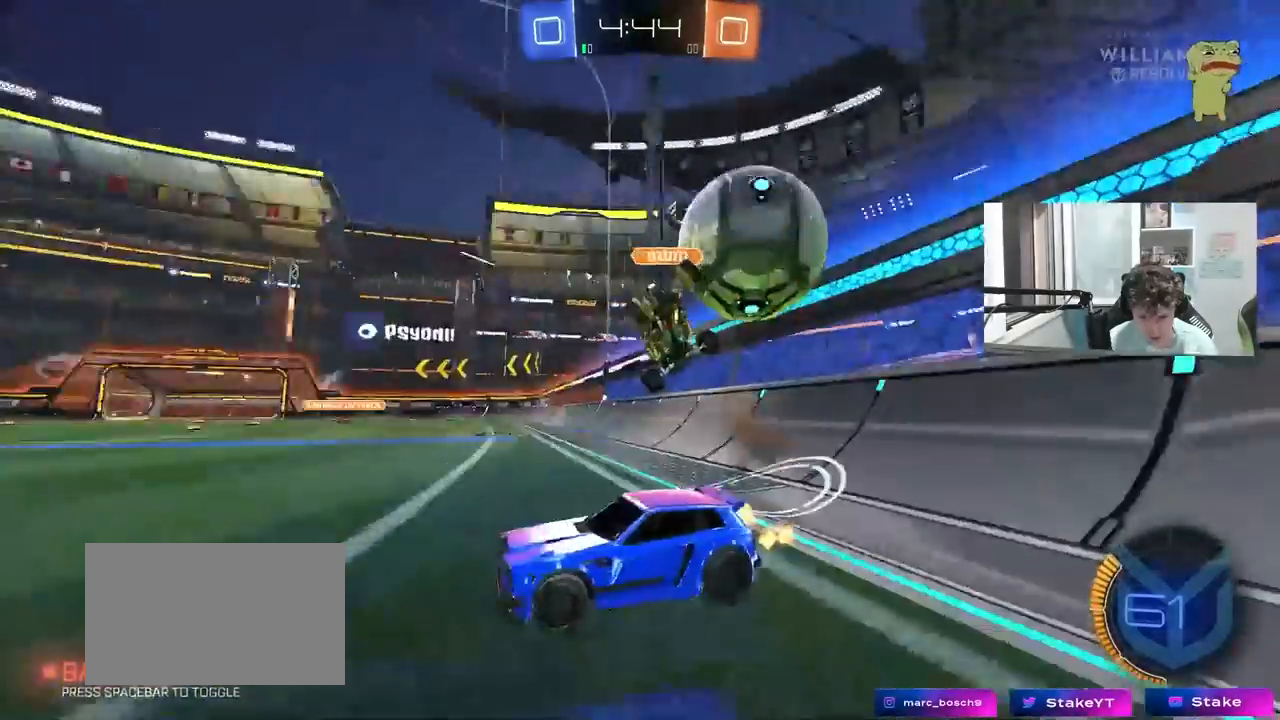
{"keys": ["d", "shift", "w"], "mouse": [], "mouse_move": "still", "events": [[50, "d", "up"], [100, "d", "down"], [100, "w", "down"], [433, "shift", "down"]]}
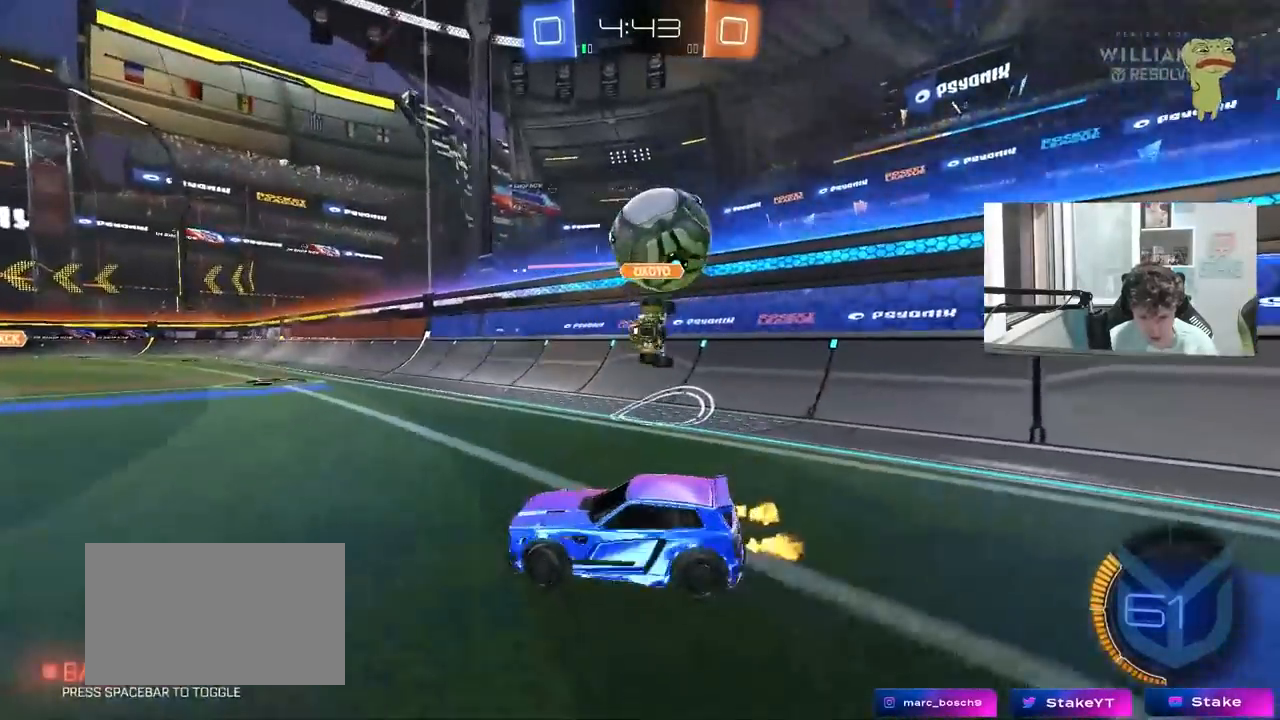
{"keys": ["a", "w"], "mouse": [], "mouse_move": "still", "events": [[17, "shift", "up"], [117, "w", "up"], [167, "a", "down"], [217, "d", "up"], [300, "w", "down"]]}
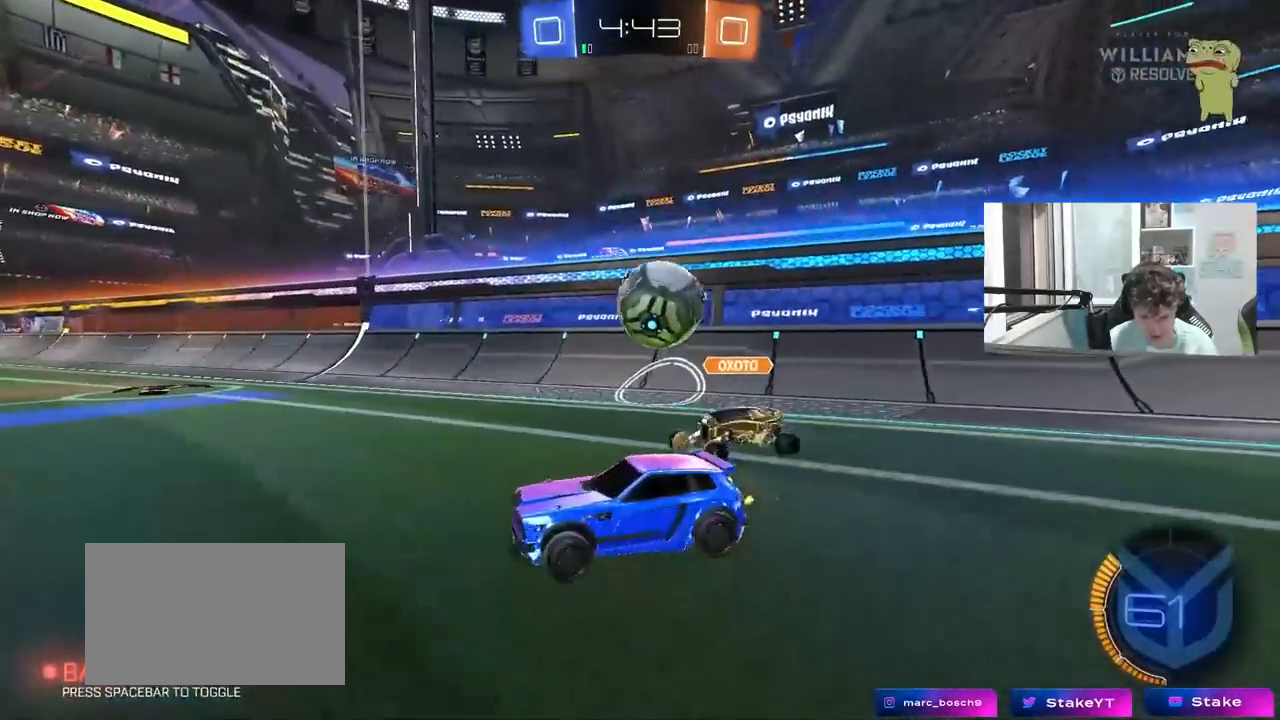
{"keys": ["a", "w"], "mouse": [], "mouse_move": "still", "events": [[183, "a", "up"], [183, "d", "down"], [317, "a", "down"], [317, "d", "up"]]}
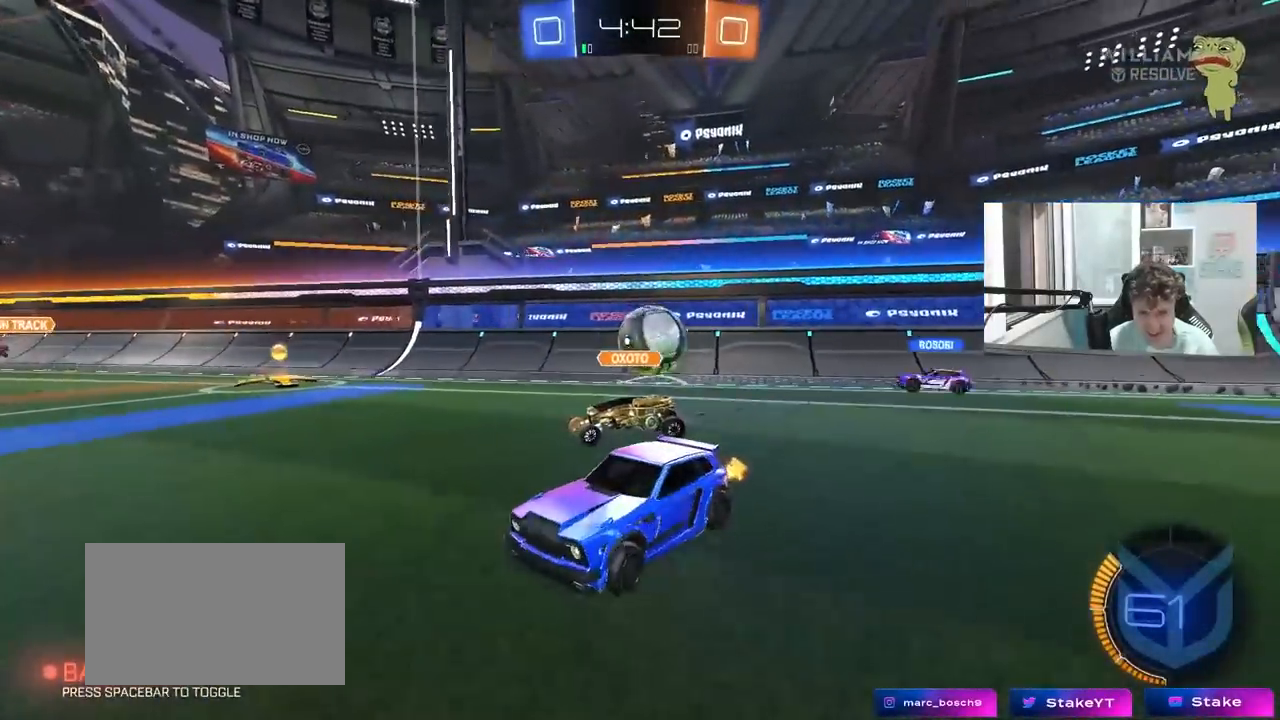
{"keys": ["d", "w"], "mouse": [], "mouse_move": "still", "events": [[150, "a", "up"], [383, "d", "down"]]}
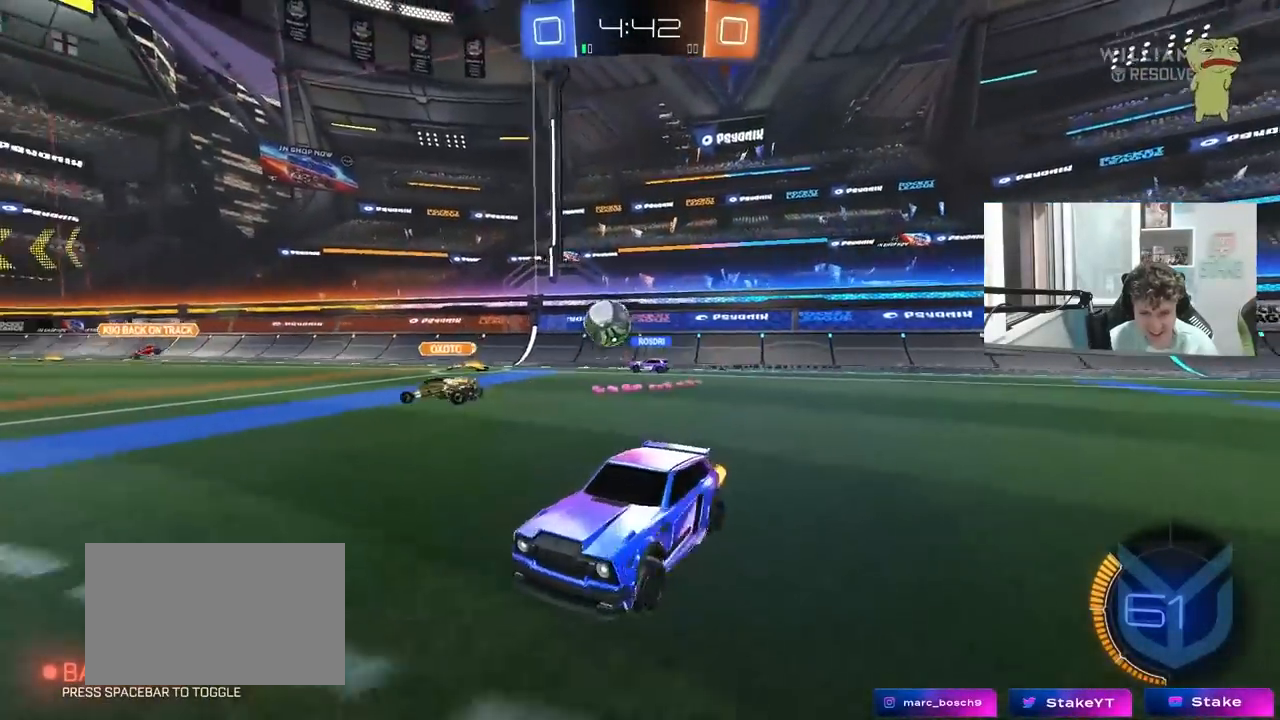
{"keys": ["w"], "mouse": [], "mouse_move": "still", "events": [[117, "d", "up"], [217, "d", "down"], [400, "d", "up"]]}
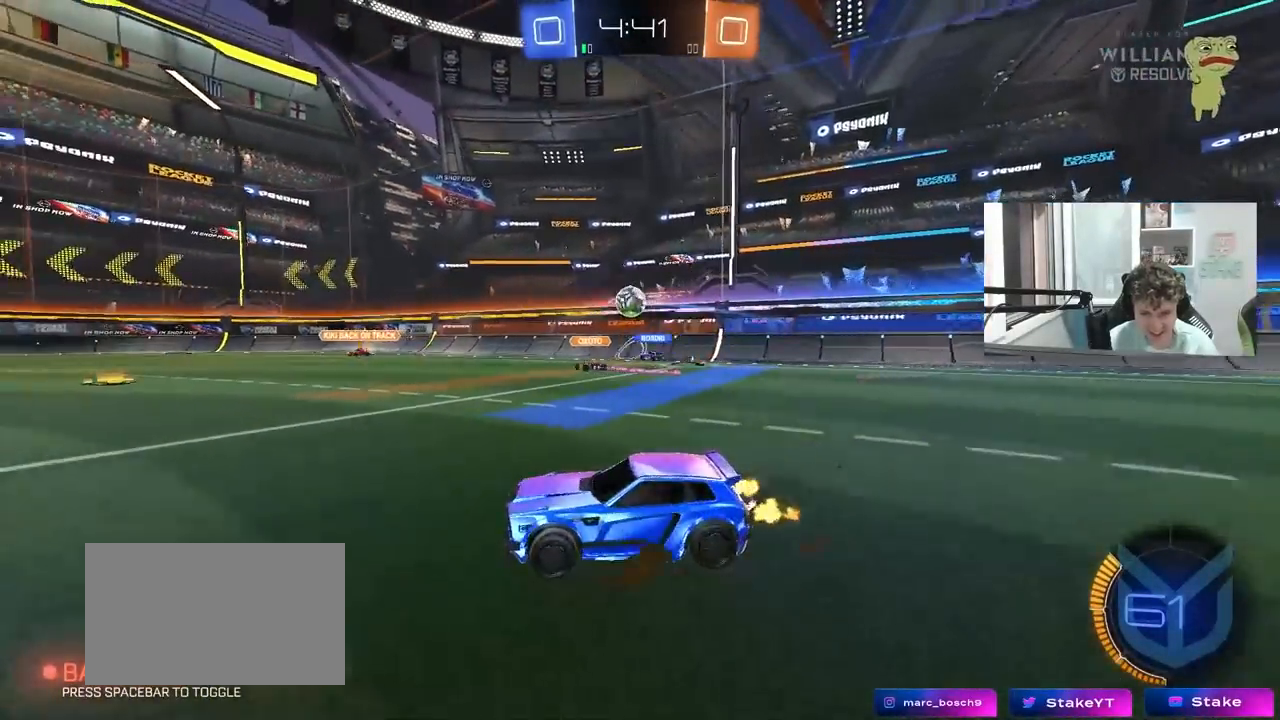
{"keys": ["w"], "mouse": [], "mouse_move": "still", "events": [[133, "d", "down"], [500, "d", "up"]]}
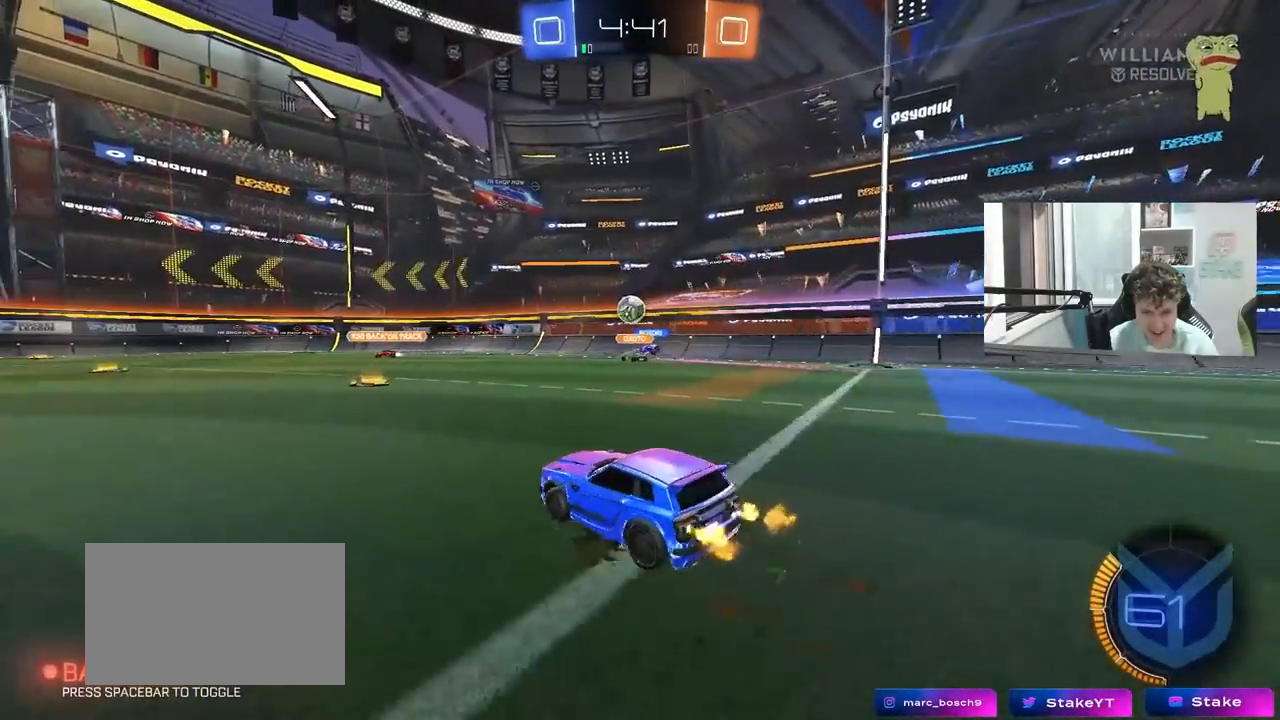
{"keys": ["w"], "mouse": [], "mouse_move": "still", "events": []}
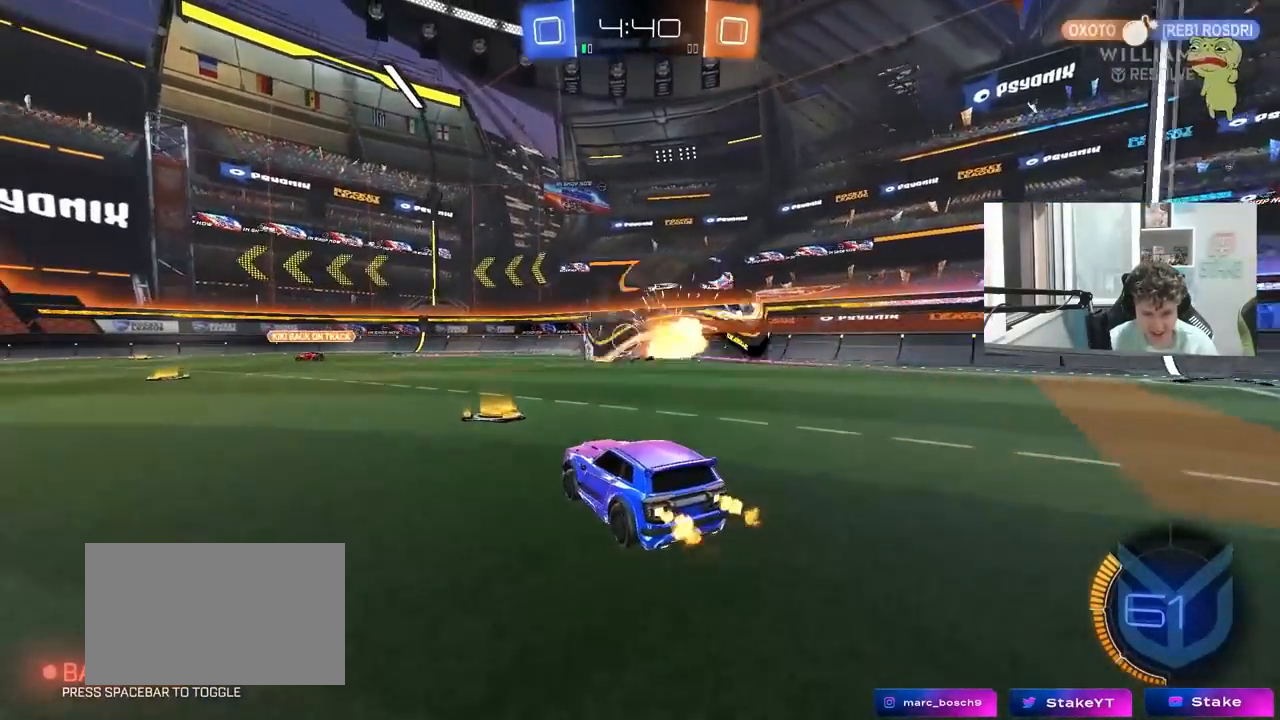
{"keys": ["d", "w"], "mouse": [], "mouse_move": "still", "events": [[250, "d", "down"]]}
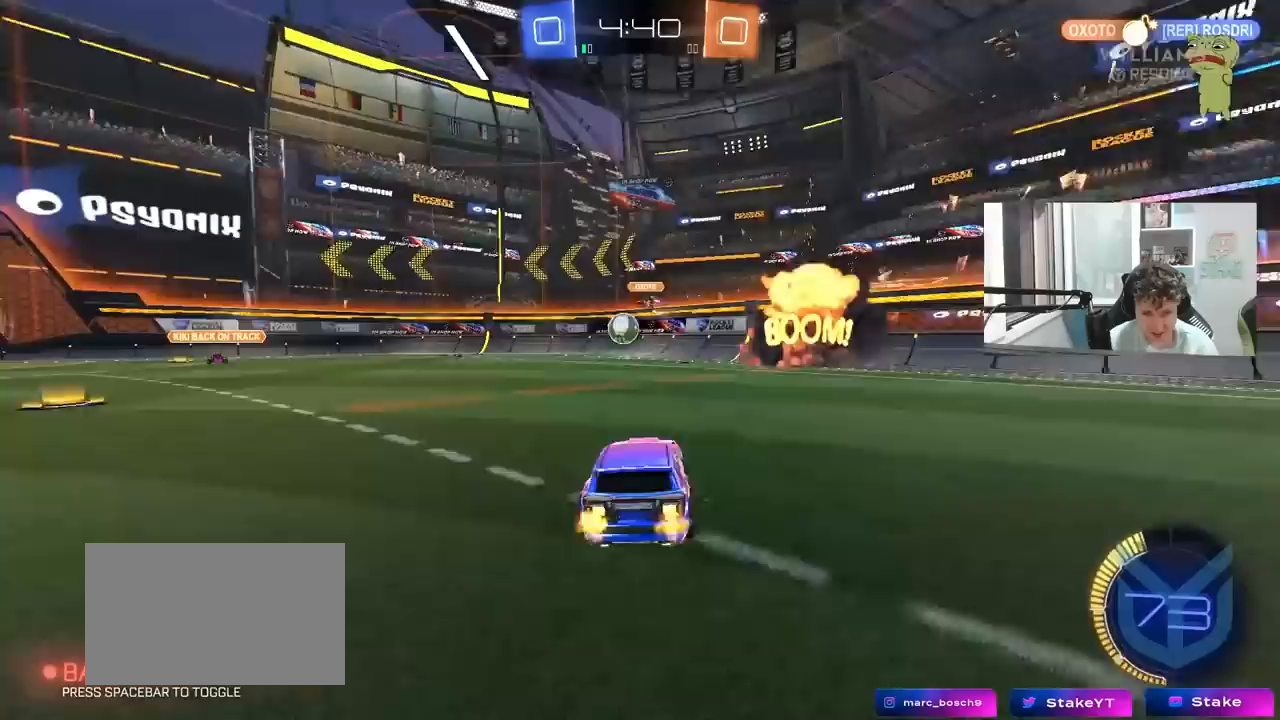
{"keys": ["w"], "mouse": [], "mouse_move": "still", "events": [[317, "d", "up"]]}
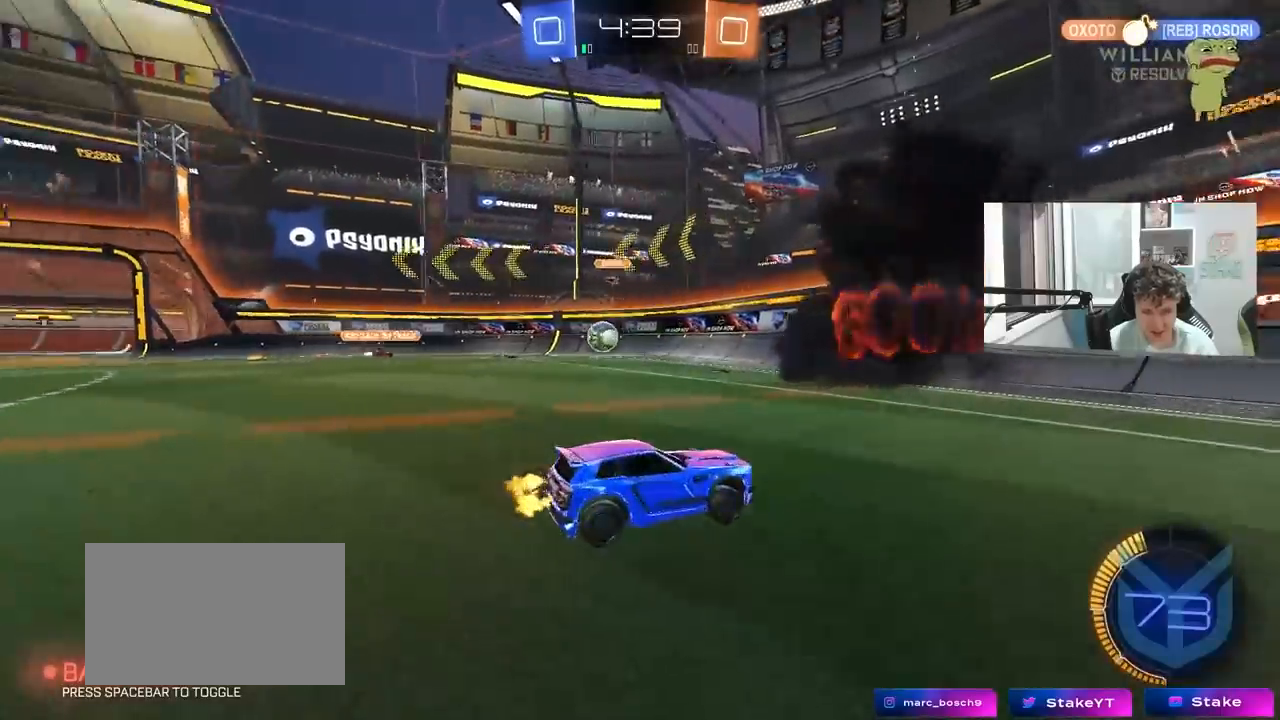
{"keys": ["w"], "mouse": [], "mouse_move": "still", "events": [[333, "a", "down"], [467, "a", "up"]]}
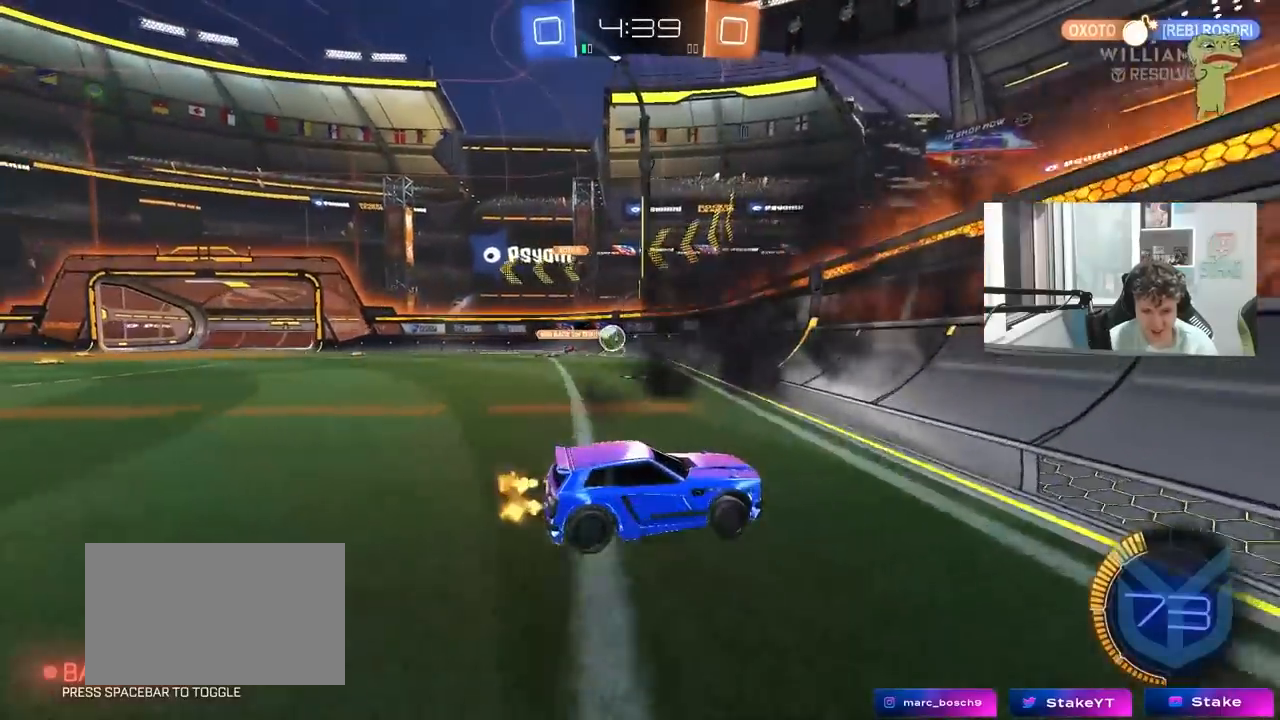
{"keys": ["w"], "mouse": ["left"], "mouse_move": "down", "events": [[117, "a", "down"], [167, "shift", "down"], [250, "a", "up"], [250, "shift", "up"], [300, "a", "down"], [400, "a", "up"], [450, "d", "down"], [450, "mouse_left", "down"], [483, "d", "up"]]}
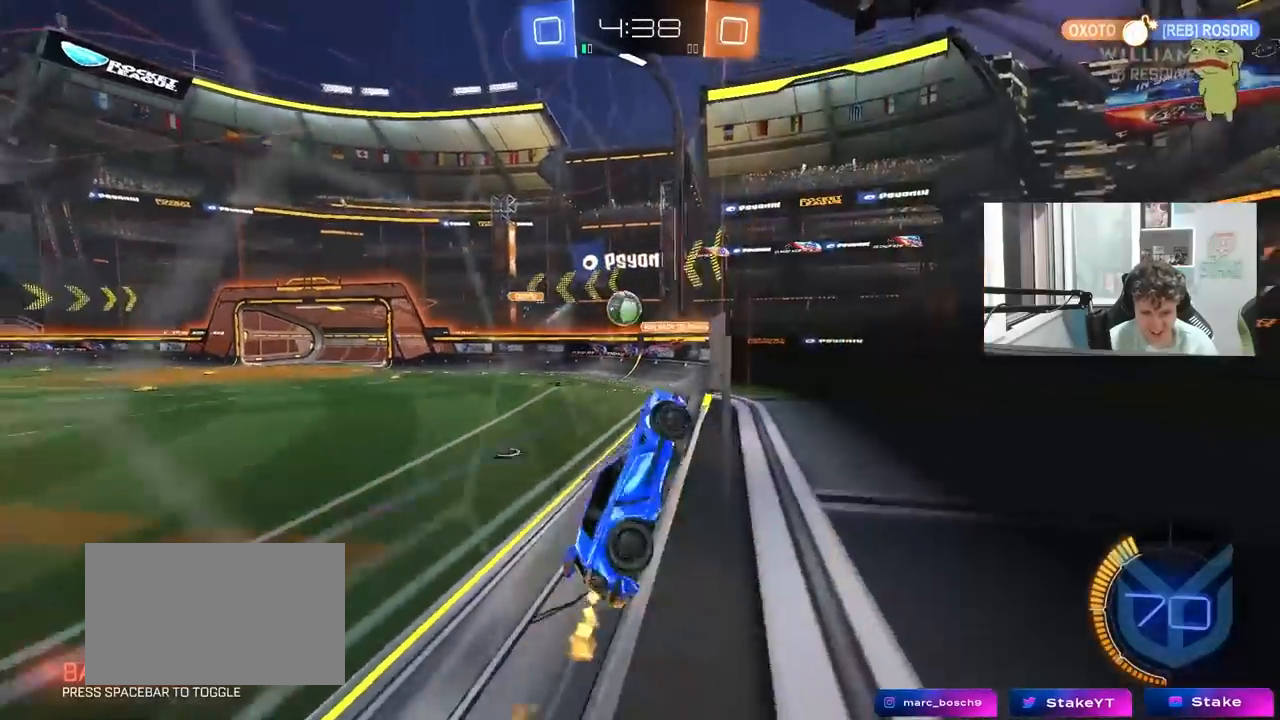
{"keys": ["d"], "mouse": ["left"], "mouse_move": "still", "events": [[33, "a", "down"], [83, "mouse_left", "up"], [183, "a", "up"], [183, "w", "up"], [267, "d", "down"], [267, "mouse_right", "down"], [317, "mouse_left", "down"], [317, "s", "down"], [367, "a", "down"], [367, "d", "up"], [417, "mouse_right", "up"], [417, "shift", "down"], [500, "a", "up"], [500, "d", "down"], [500, "s", "up"], [500, "shift", "up"]]}
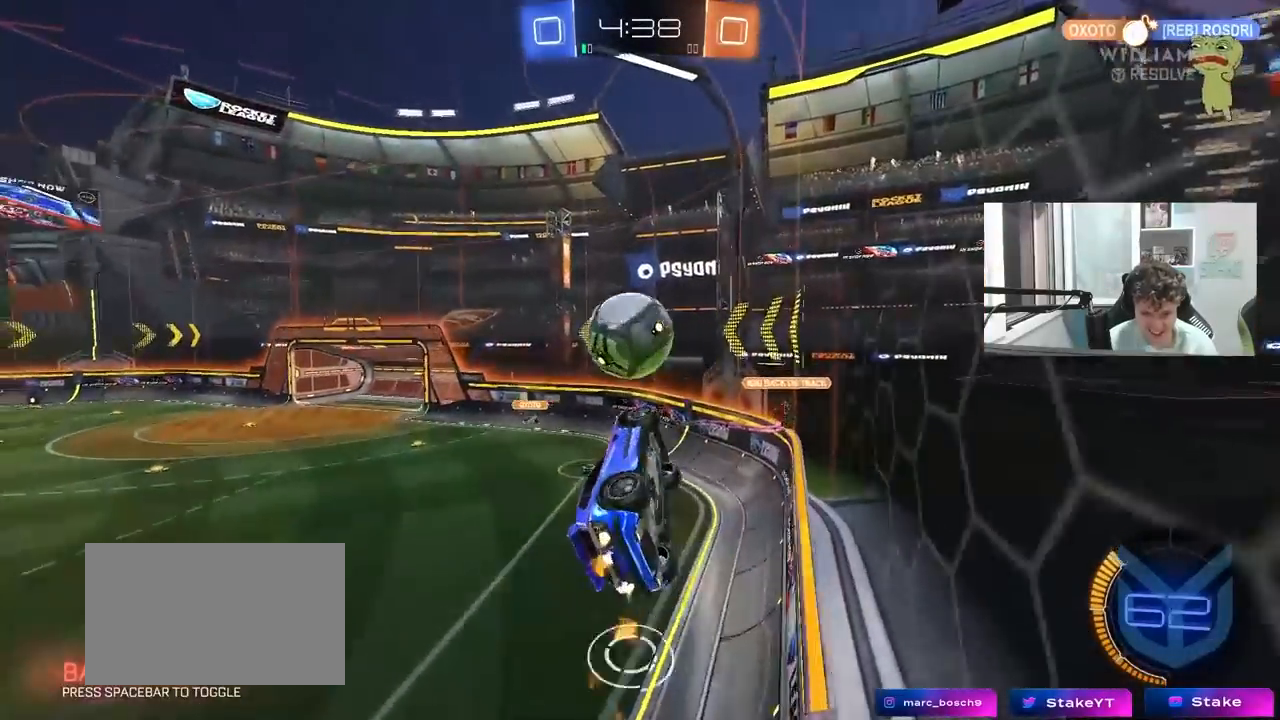
{"keys": ["a"], "mouse": ["left"], "mouse_move": "still", "events": [[150, "shift", "down"], [150, "w", "down"], [233, "w", "up"], [383, "d", "up"], [433, "a", "down"], [467, "shift", "up"]]}
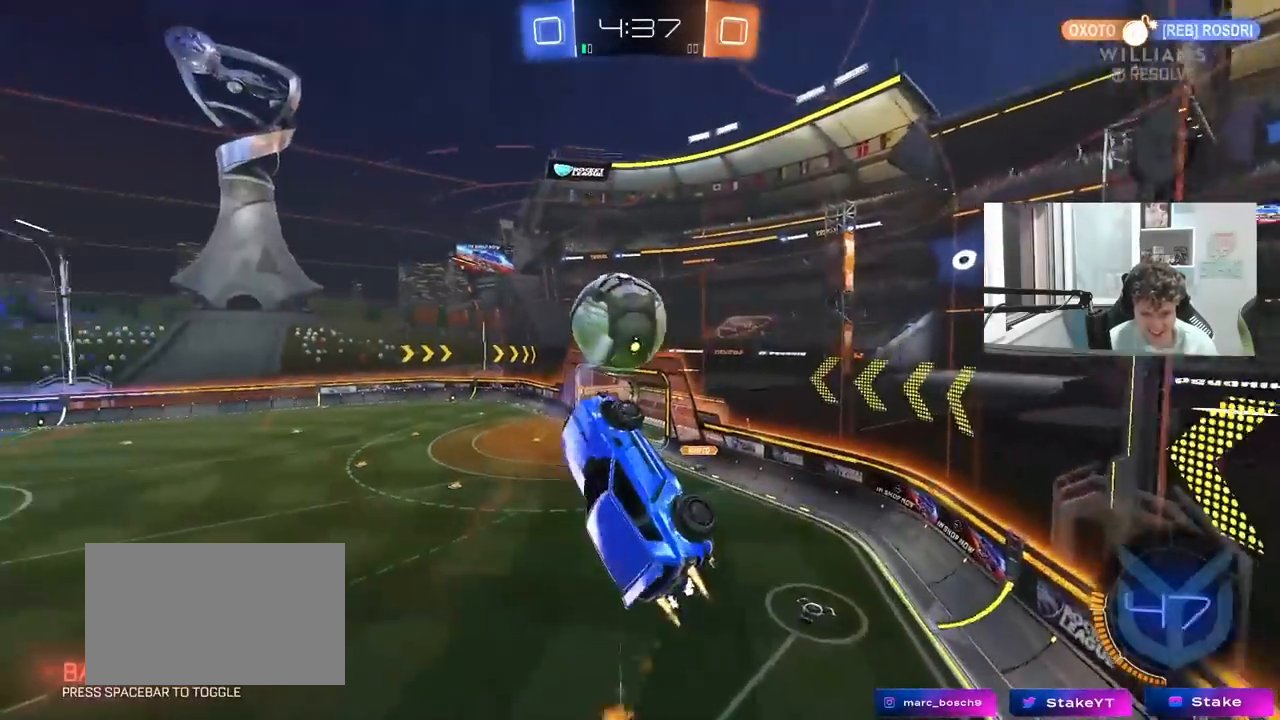
{"keys": ["a", "s", "shift"], "mouse": ["left", "right"], "mouse_move": "down-left", "events": [[117, "mouse_left", "up"], [250, "mouse_left", "down"], [250, "w", "down"], [350, "mouse_right", "down"], [350, "shift", "down"], [400, "s", "down"], [400, "w", "up"]]}
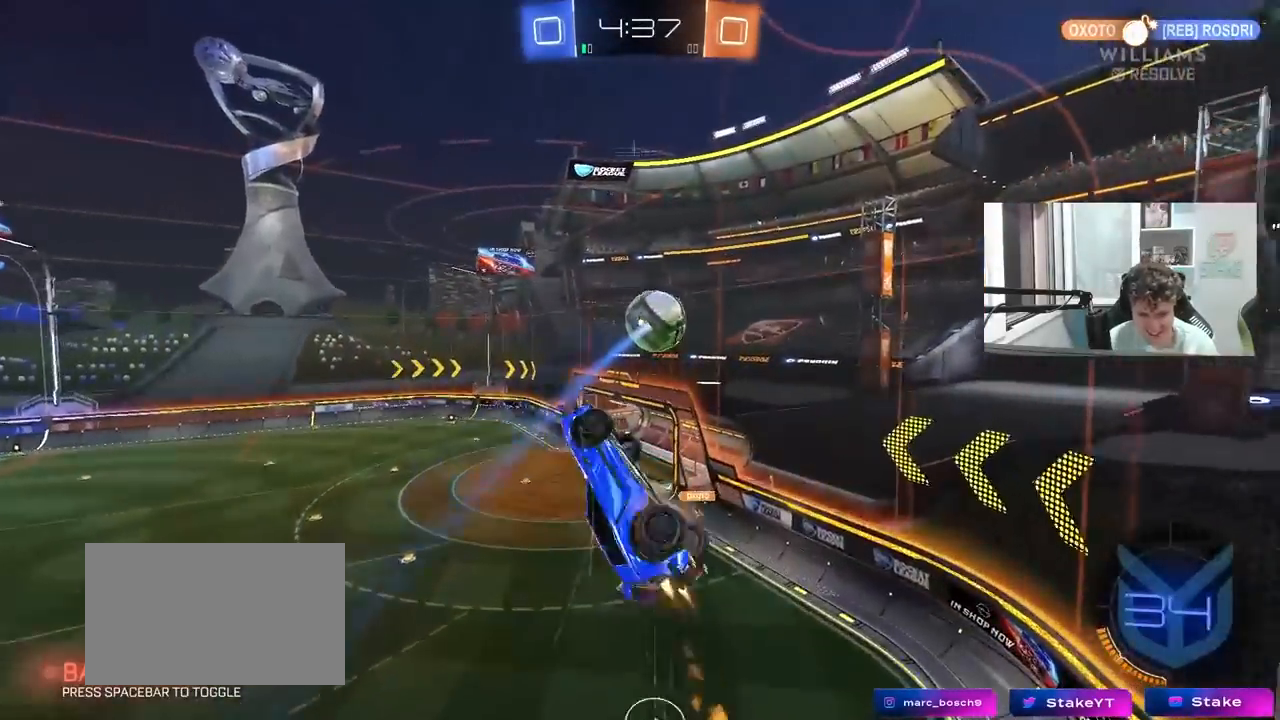
{"keys": ["a", "s", "shift"], "mouse": ["left"], "mouse_move": "still", "events": [[83, "mouse_right", "up"], [267, "s", "up"], [417, "s", "down"]]}
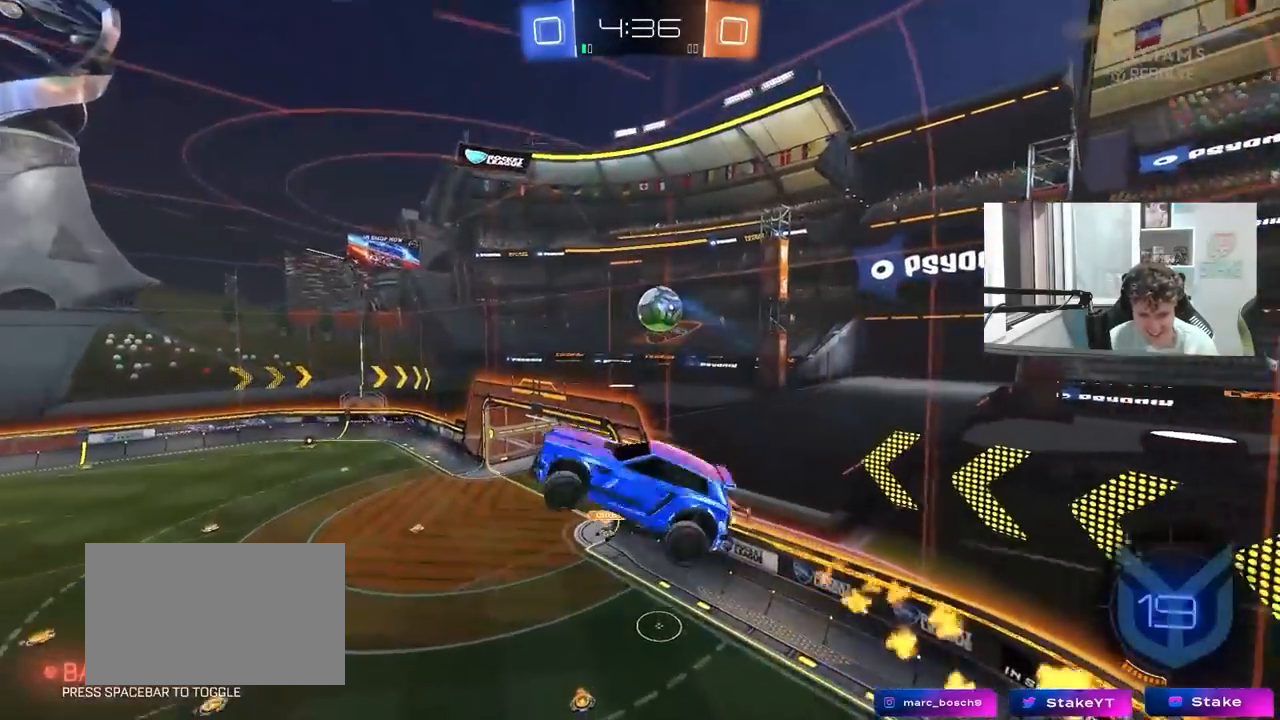
{"keys": [], "mouse": [], "mouse_move": "still", "events": [[150, "a", "up"], [150, "d", "down"], [150, "shift", "up"], [200, "s", "up"], [250, "d", "up"], [283, "a", "down"], [283, "w", "down"], [333, "a", "up"], [433, "mouse_left", "up"], [467, "w", "up"]]}
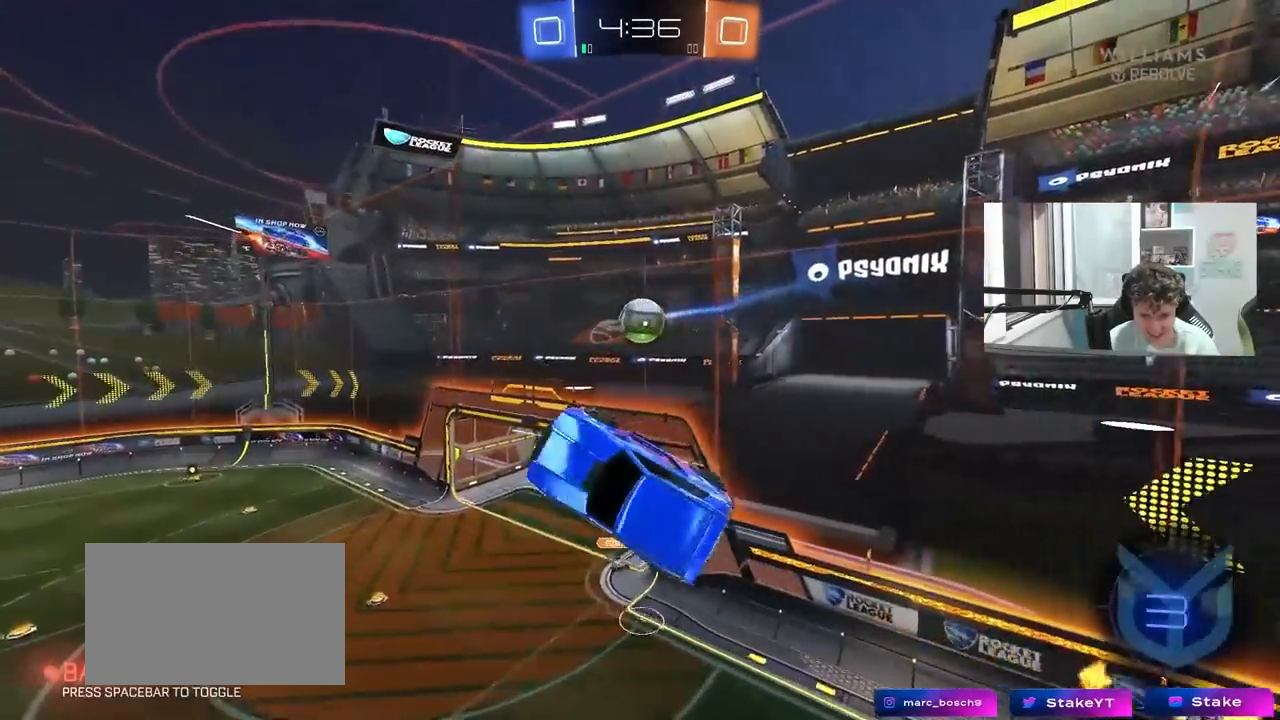
{"keys": ["a", "shift", "w"], "mouse": [], "mouse_move": "up", "events": [[67, "a", "down"], [167, "a", "up"], [167, "mouse_left", "down"], [250, "d", "down"], [350, "d", "up"], [400, "a", "down"], [400, "w", "down"], [433, "mouse_left", "up"], [483, "shift", "down"]]}
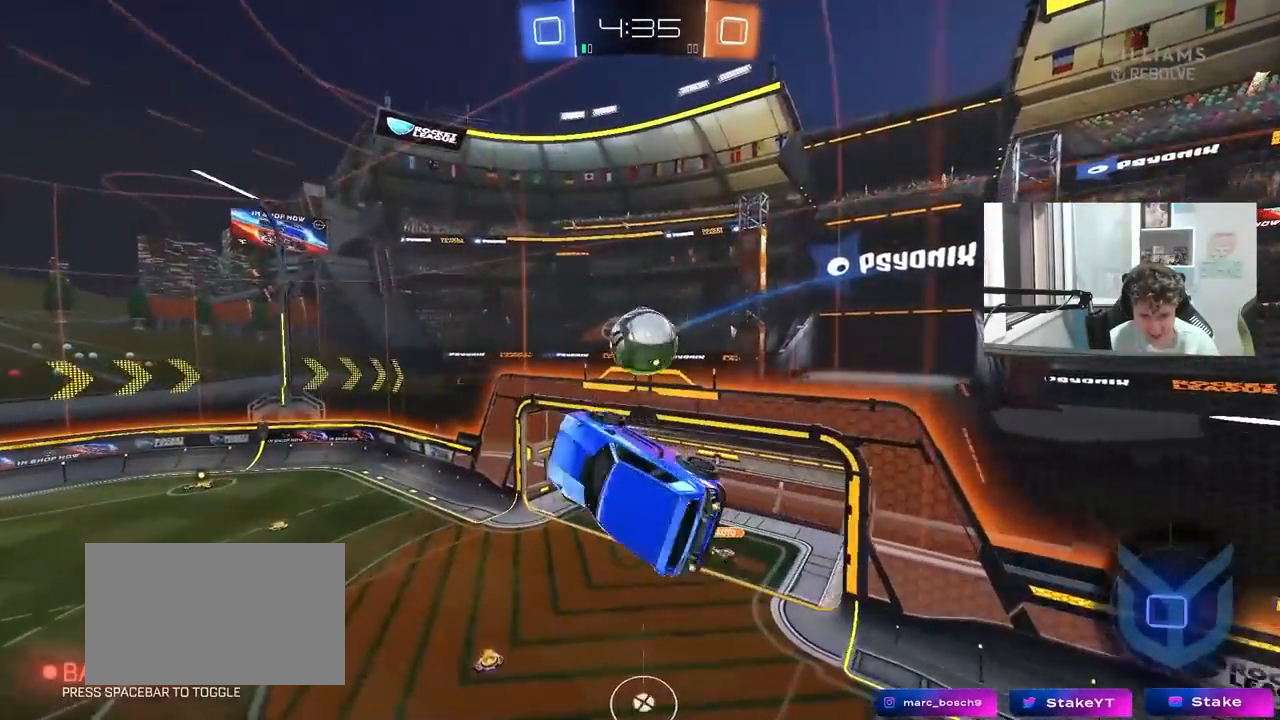
{"keys": ["a", "d", "s", "shift"], "mouse": [], "mouse_move": "still", "events": [[83, "w", "up"], [417, "s", "down"], [500, "d", "down"]]}
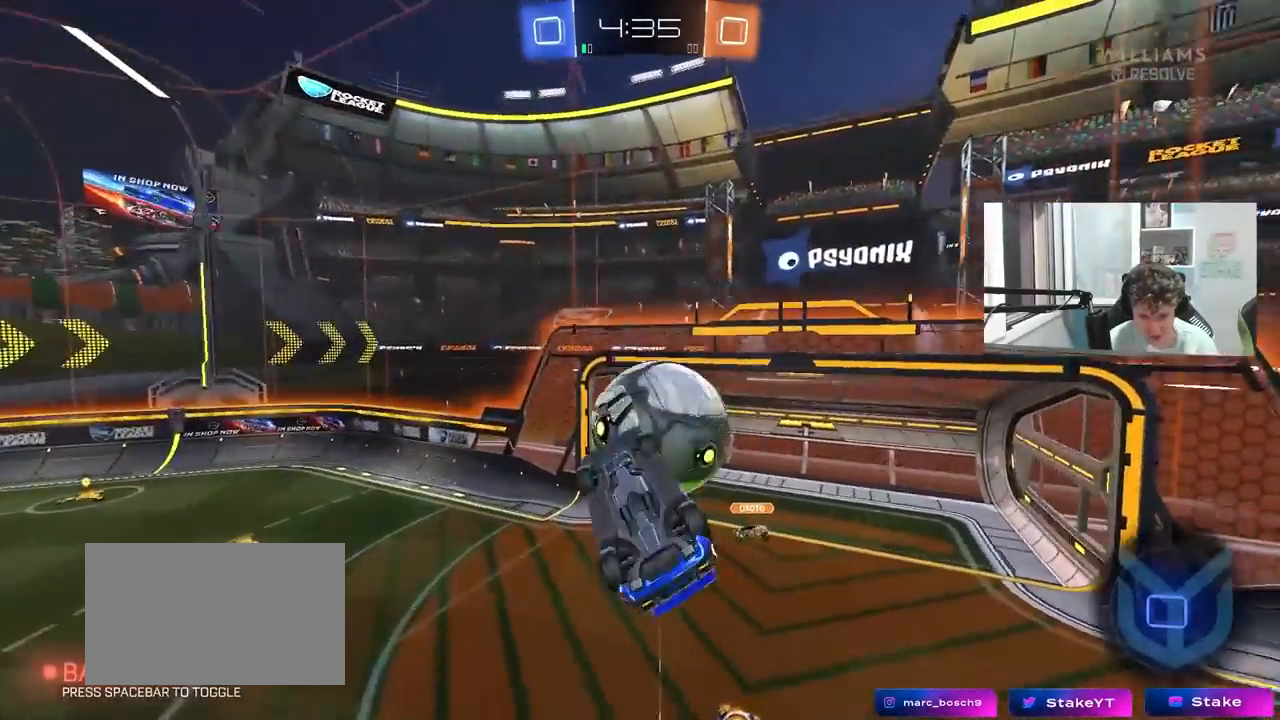
{"keys": ["a", "w"], "mouse": [], "mouse_move": "still", "events": [[150, "d", "up"], [150, "s", "up"], [283, "w", "down"], [483, "shift", "up"]]}
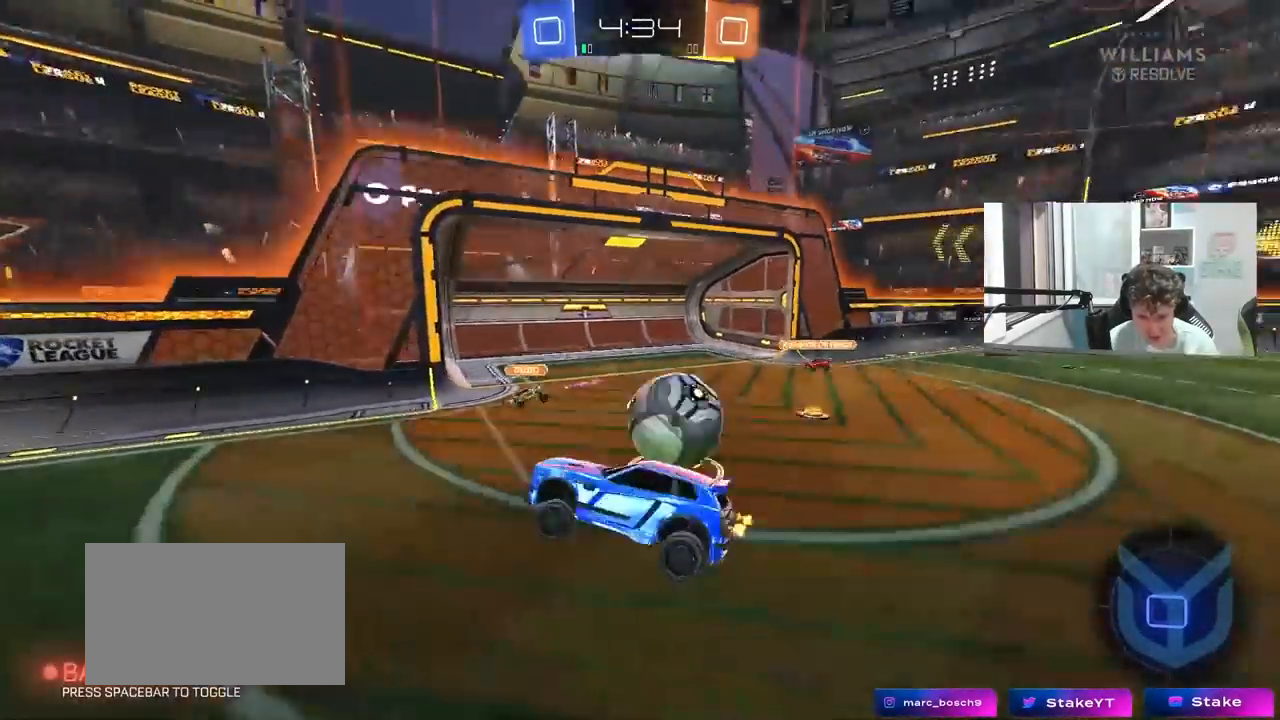
{"keys": ["a", "w"], "mouse": ["left"], "mouse_move": "still", "events": [[167, "a", "up"], [267, "mouse_left", "down"], [483, "a", "down"]]}